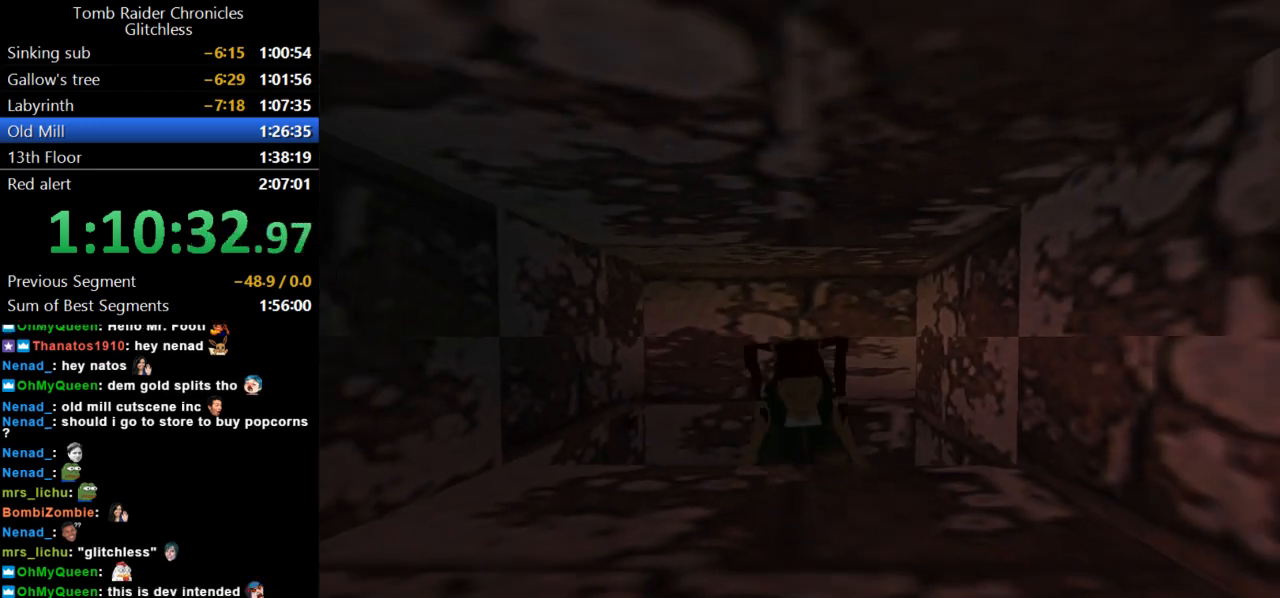
Gameplay with keyboard; each line is a JSON object with the keys held at the frame after it. "events" lists presses ("down") and releases ("up") of "action", "dash", "down", "duck", "flare", "guns", "inv", "jump", "left", "lmed", "look", "lstep", "pause", "right", "roll", "roll2", "rstep", "up" and "walk" between this image and that frame as [ms after this image, input, new state], when the widget could be followed in between. No other keys are recorded. Mouse input is not recorded. Key names are as the overlay labels them; some are game actions (e.g. jump) rather than physical keys.
{"keys": ["up"], "events": []}
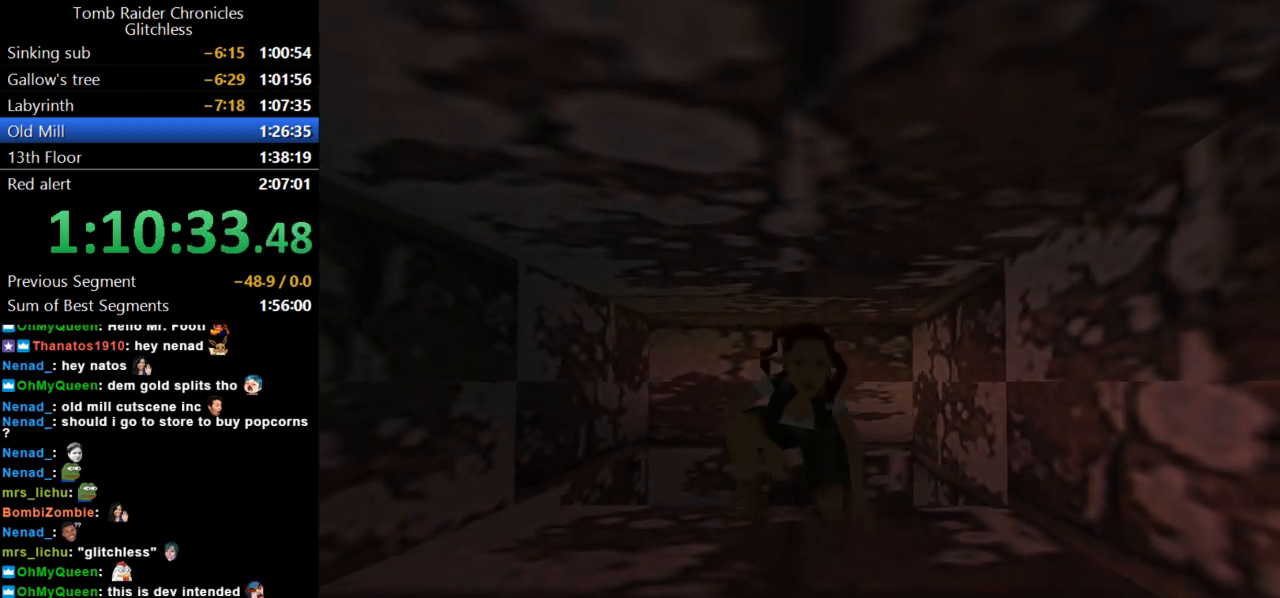
{"keys": ["up"], "events": []}
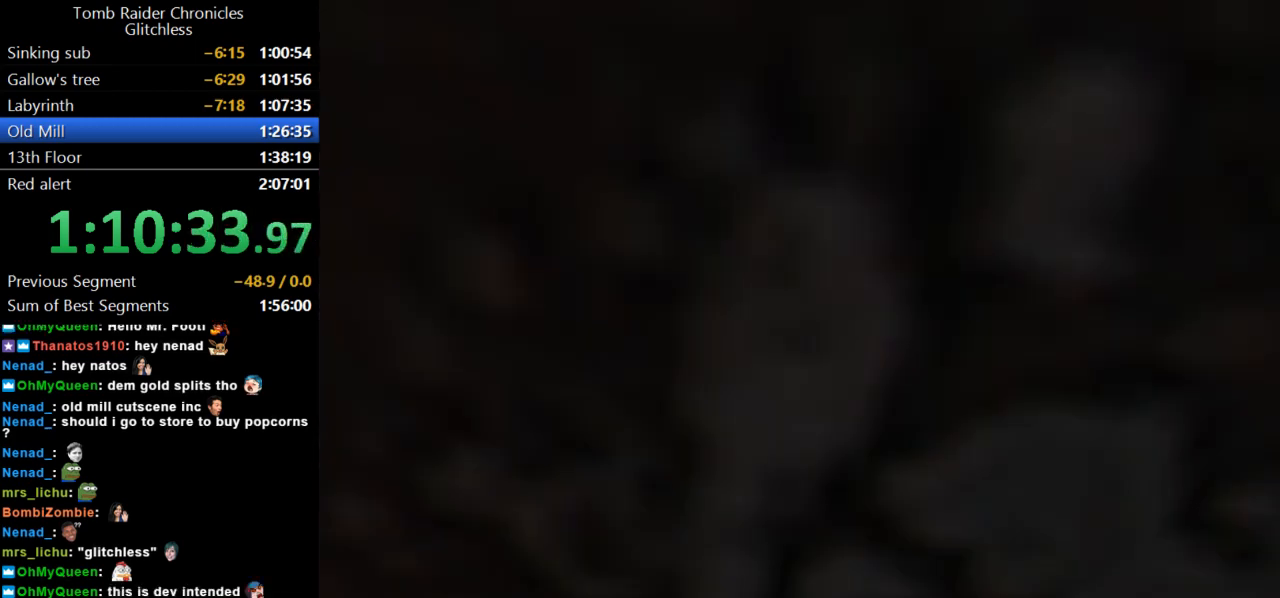
{"keys": ["up"], "events": [[167, "right", "down"], [467, "right", "up"]]}
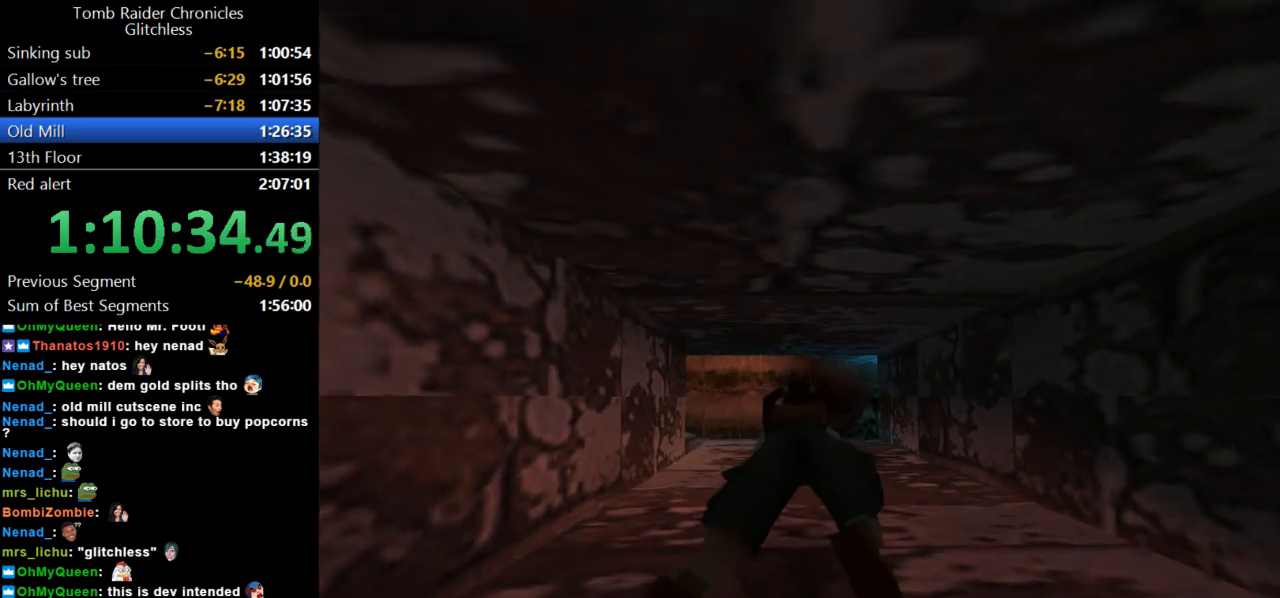
{"keys": ["up"], "events": [[233, "left", "down"], [400, "left", "up"]]}
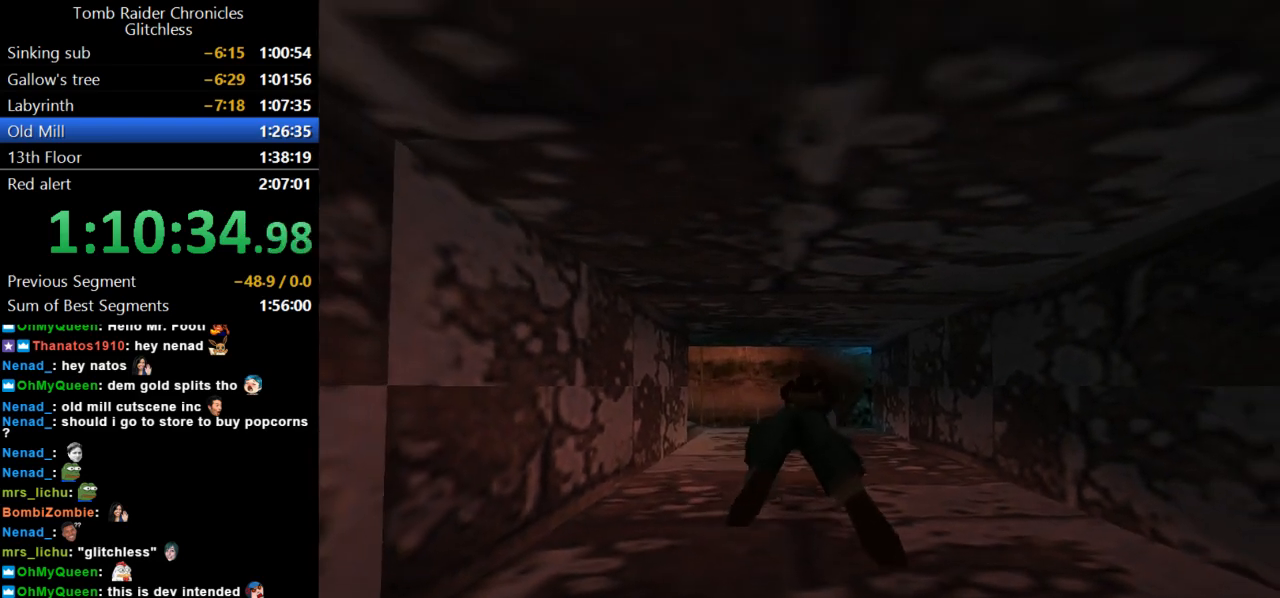
{"keys": ["up"], "events": [[200, "left", "down"], [300, "left", "up"]]}
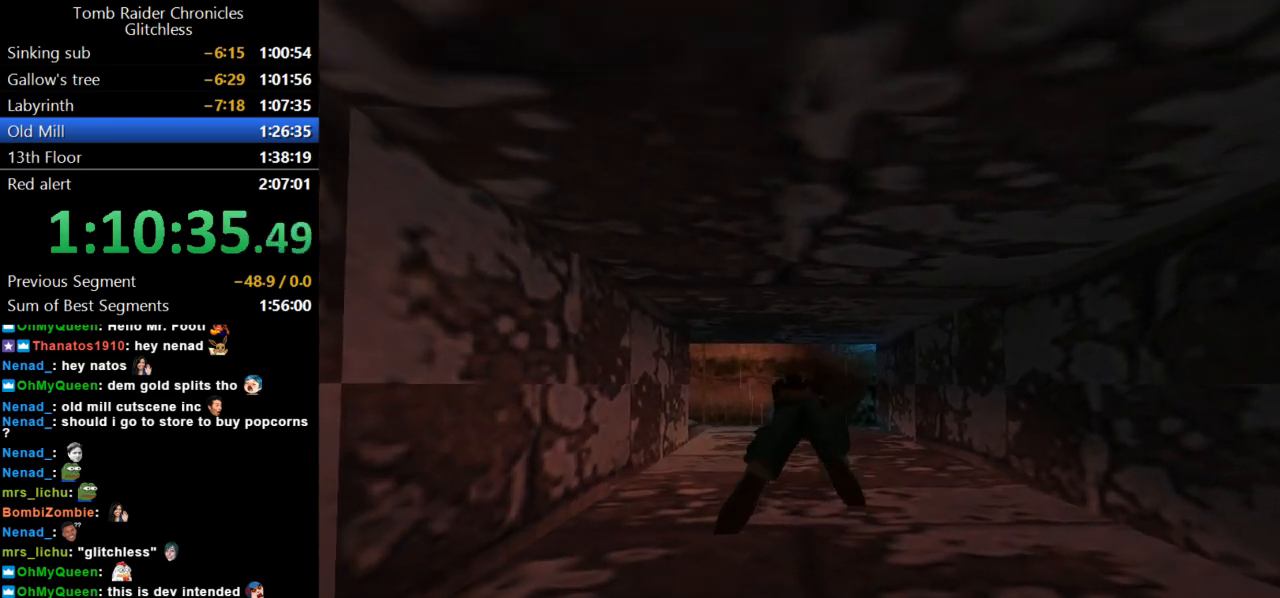
{"keys": ["up"], "events": []}
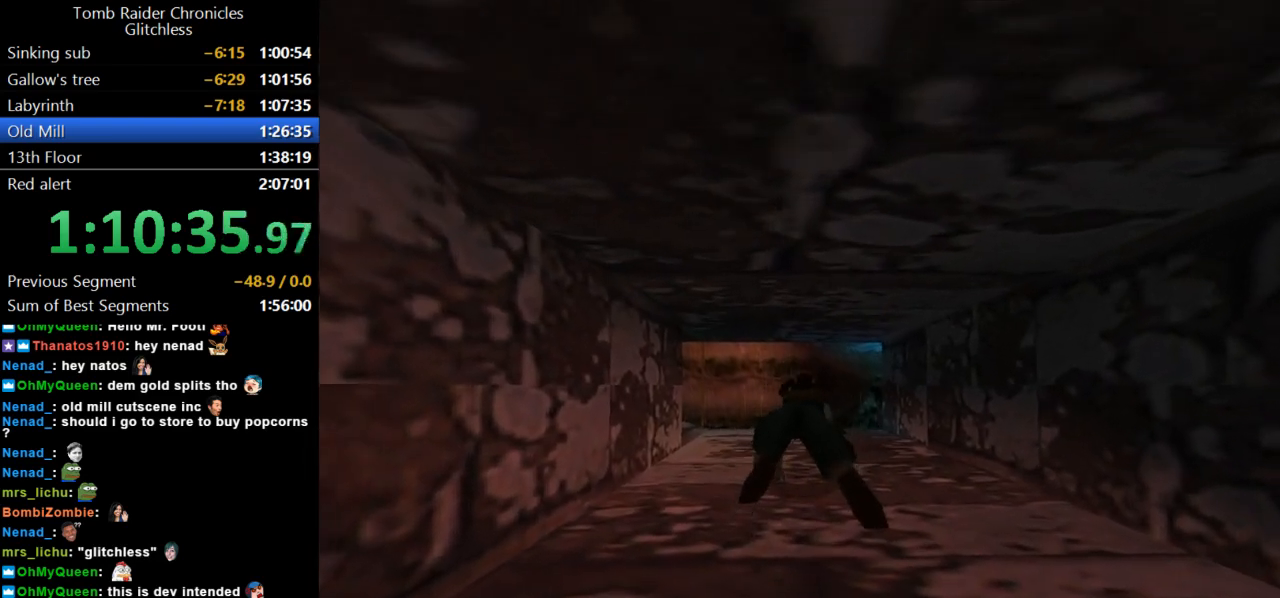
{"keys": ["left", "up"], "events": [[433, "left", "down"]]}
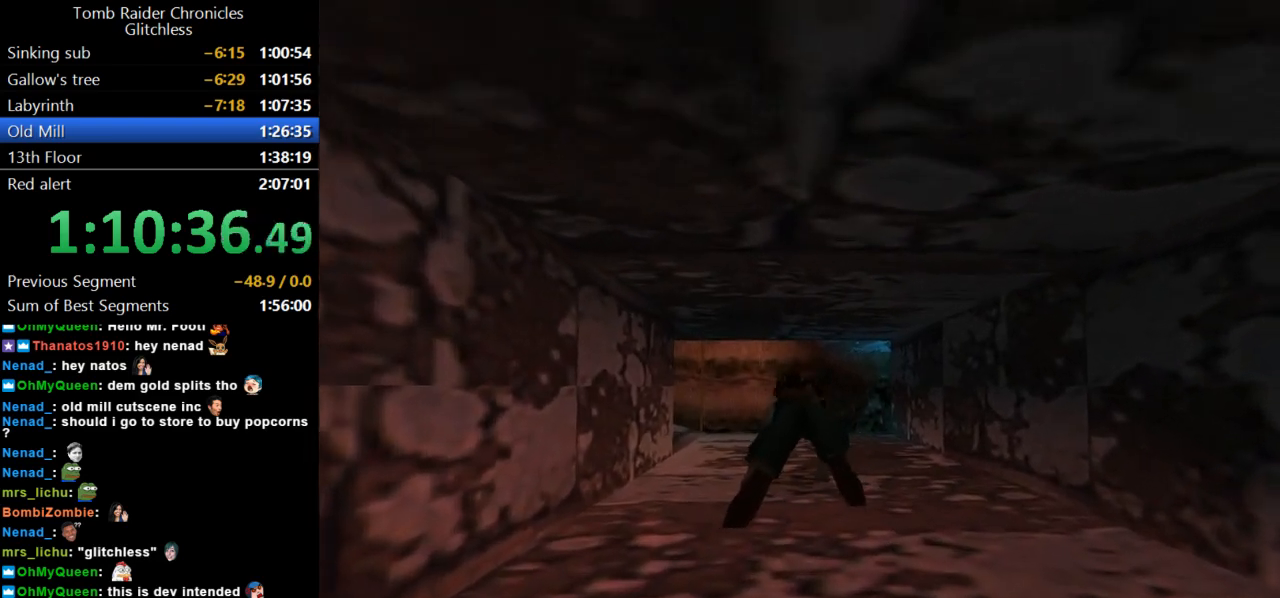
{"keys": ["left", "up"], "events": [[100, "left", "up"], [433, "left", "down"]]}
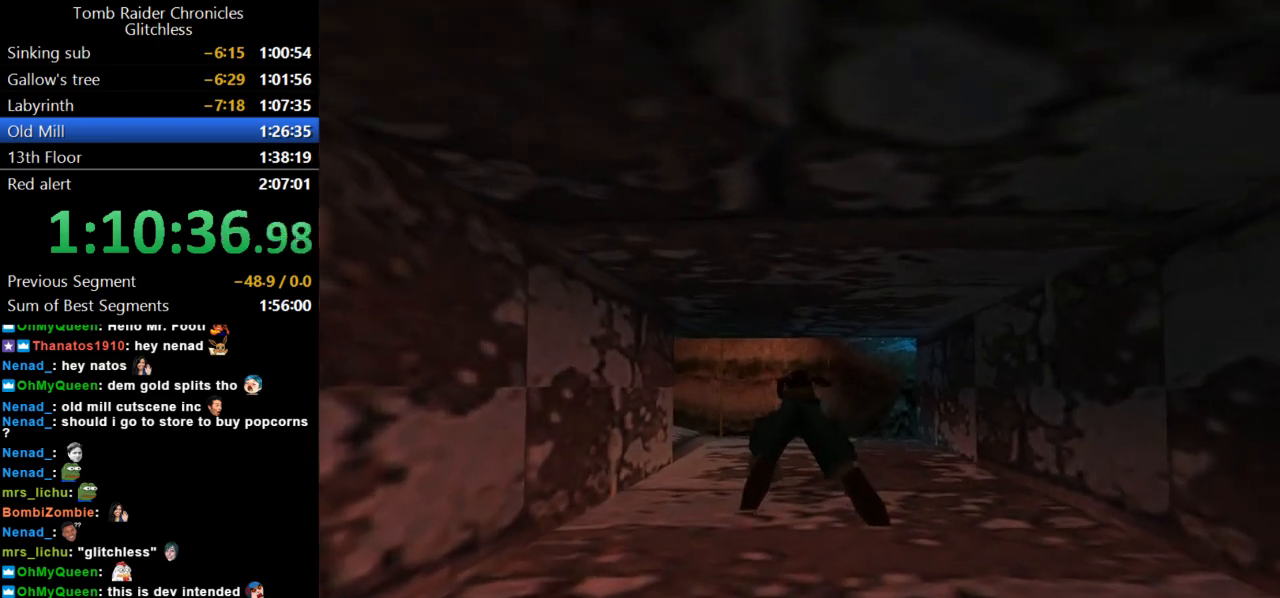
{"keys": ["up"], "events": [[33, "left", "up"]]}
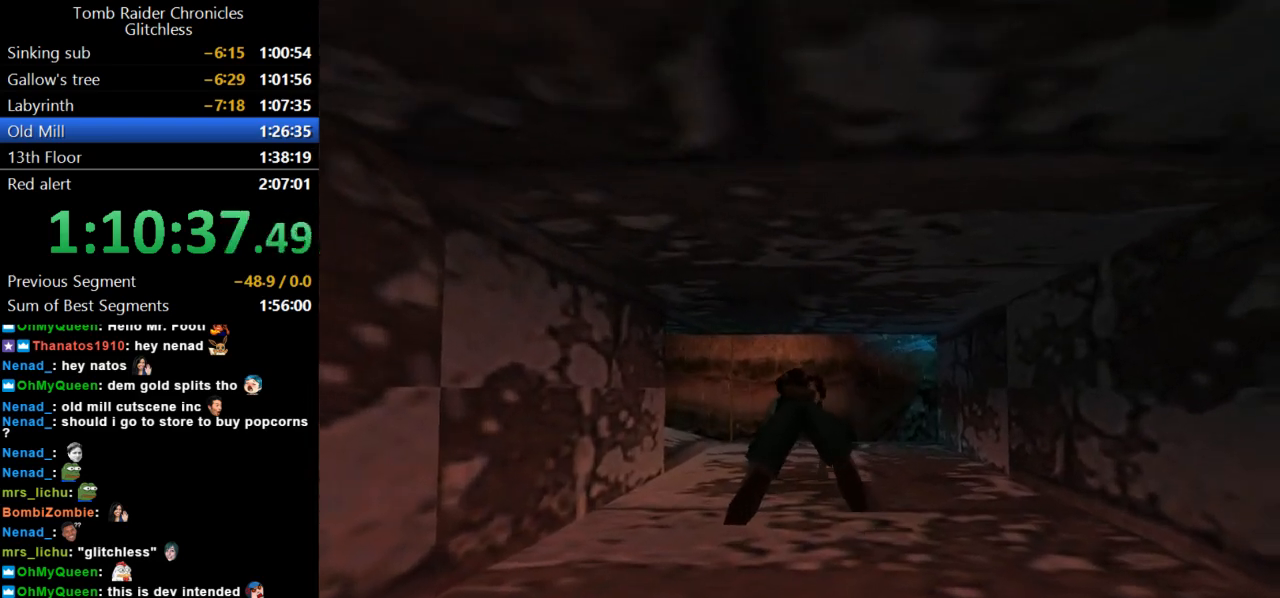
{"keys": ["up"], "events": [[400, "left", "down"], [467, "left", "up"]]}
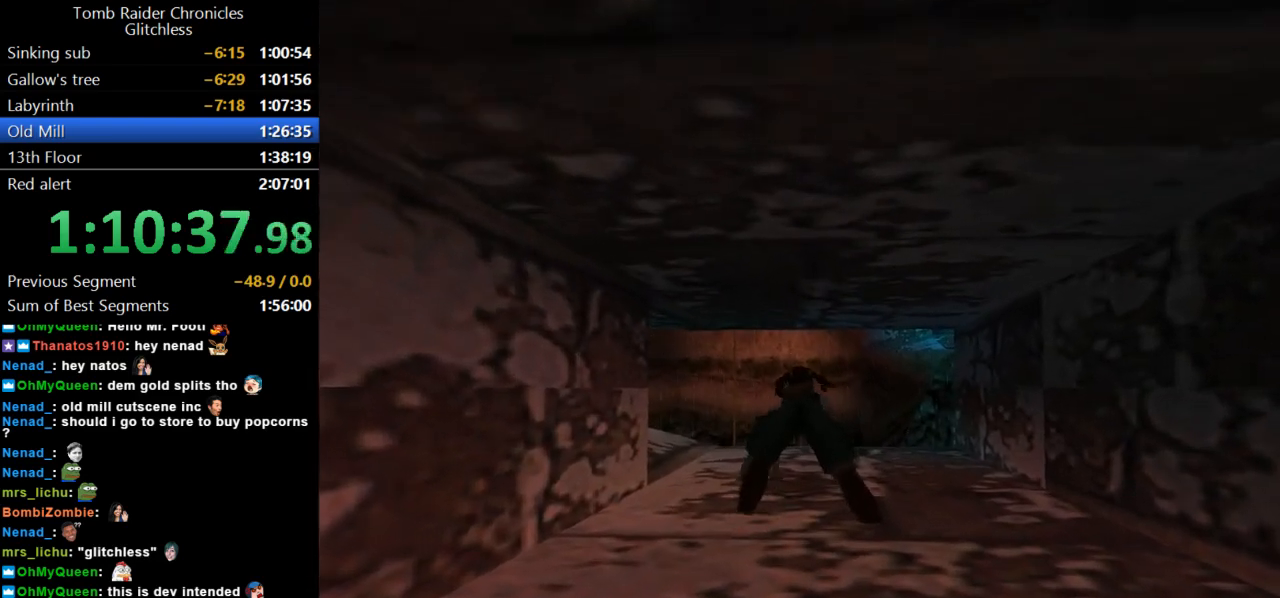
{"keys": ["right", "up"], "events": [[100, "left", "down"], [233, "left", "up"], [367, "right", "down"]]}
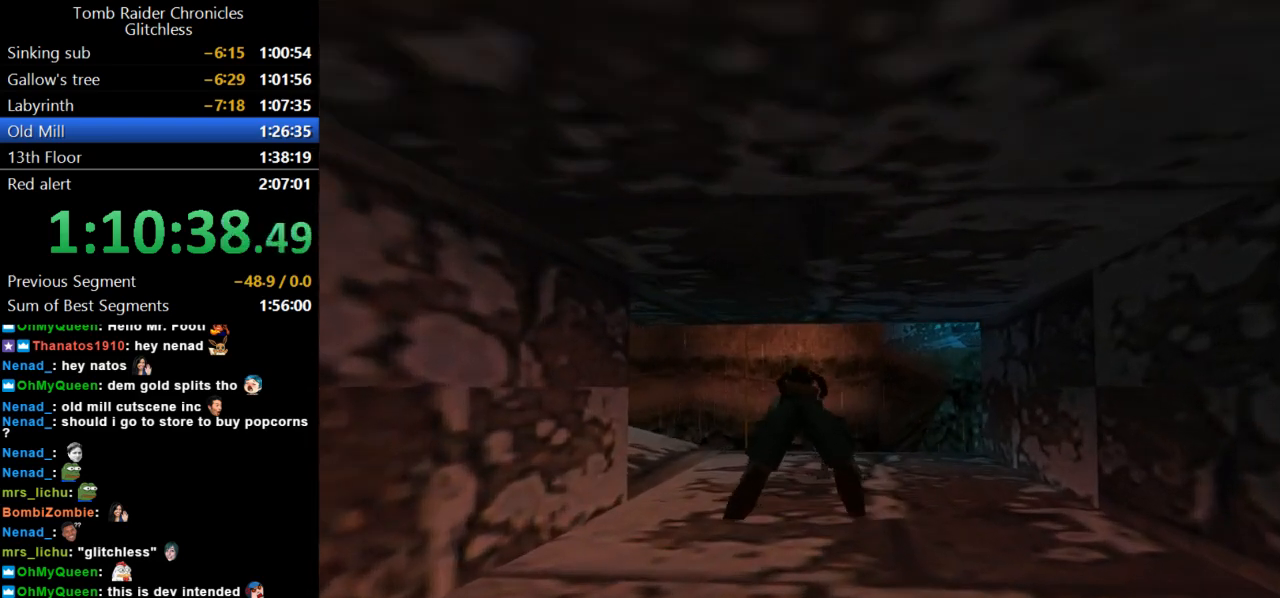
{"keys": ["up"], "events": [[67, "right", "up"]]}
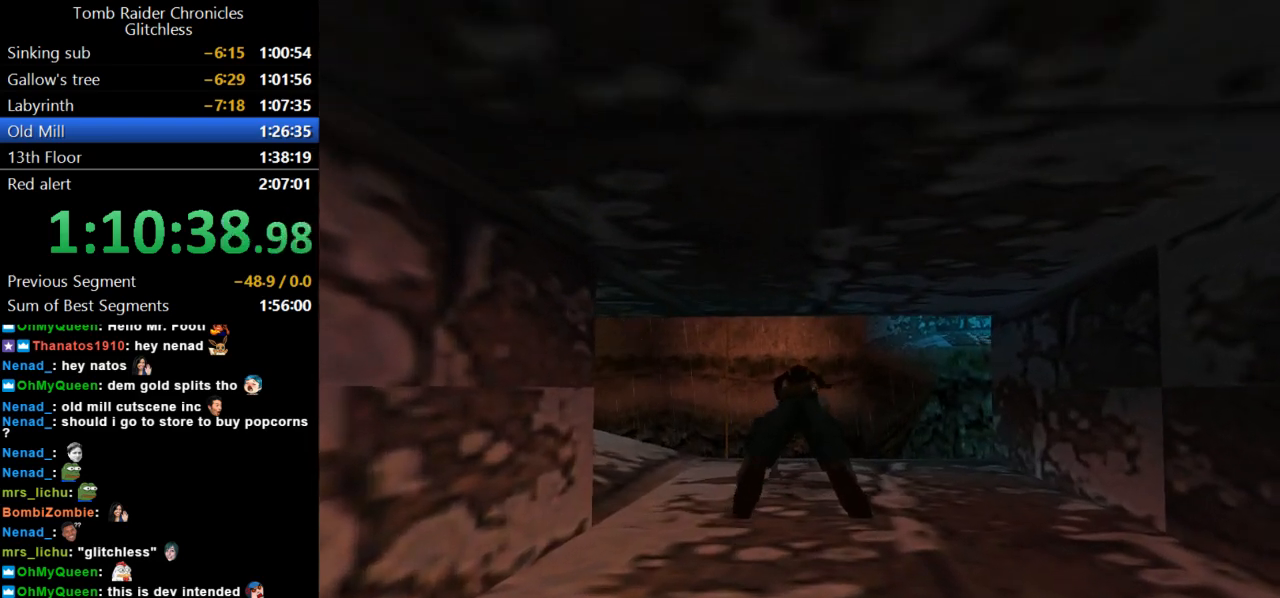
{"keys": ["jump", "up"], "events": [[400, "jump", "down"]]}
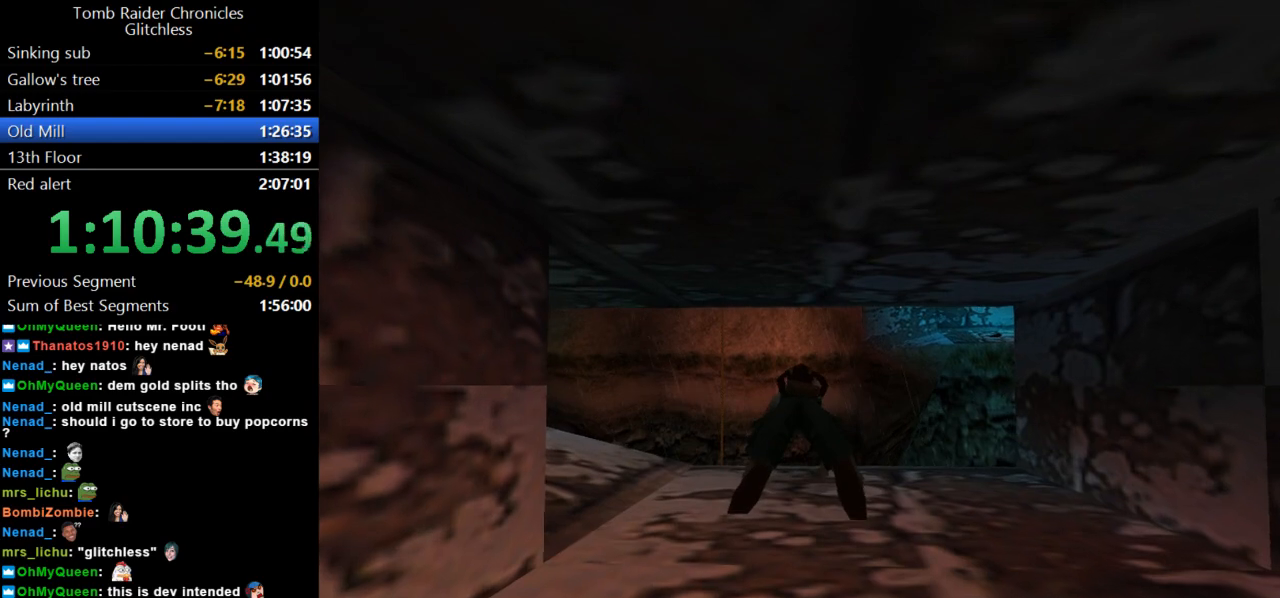
{"keys": ["up"], "events": [[400, "jump", "up"]]}
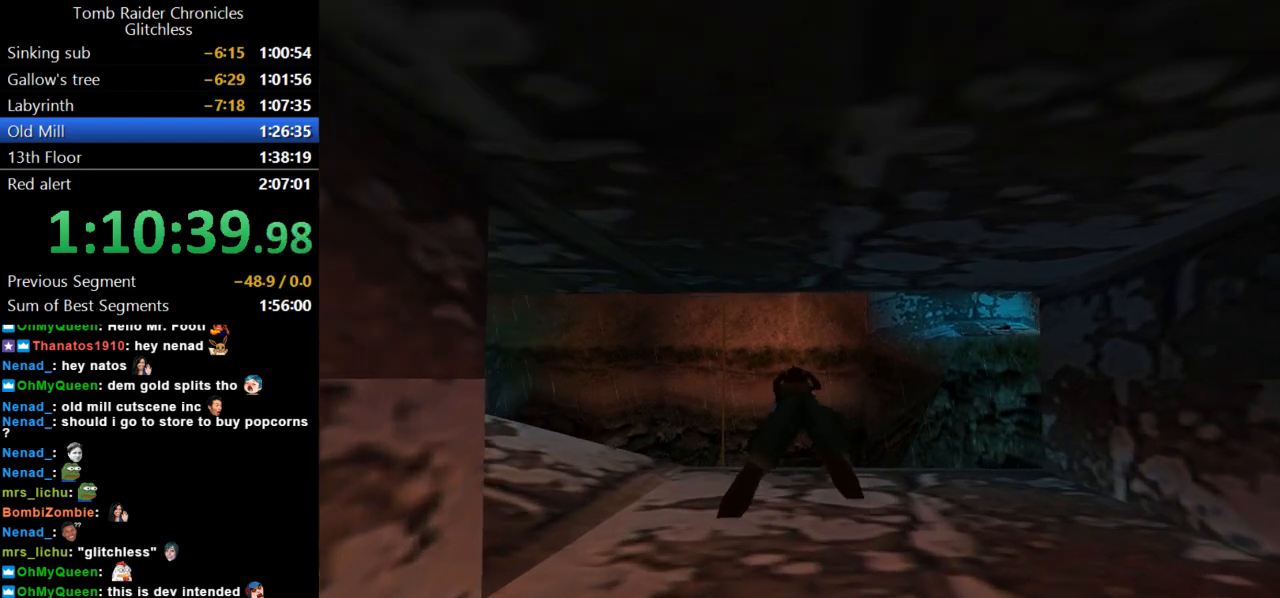
{"keys": ["jump", "up"], "events": [[500, "jump", "down"]]}
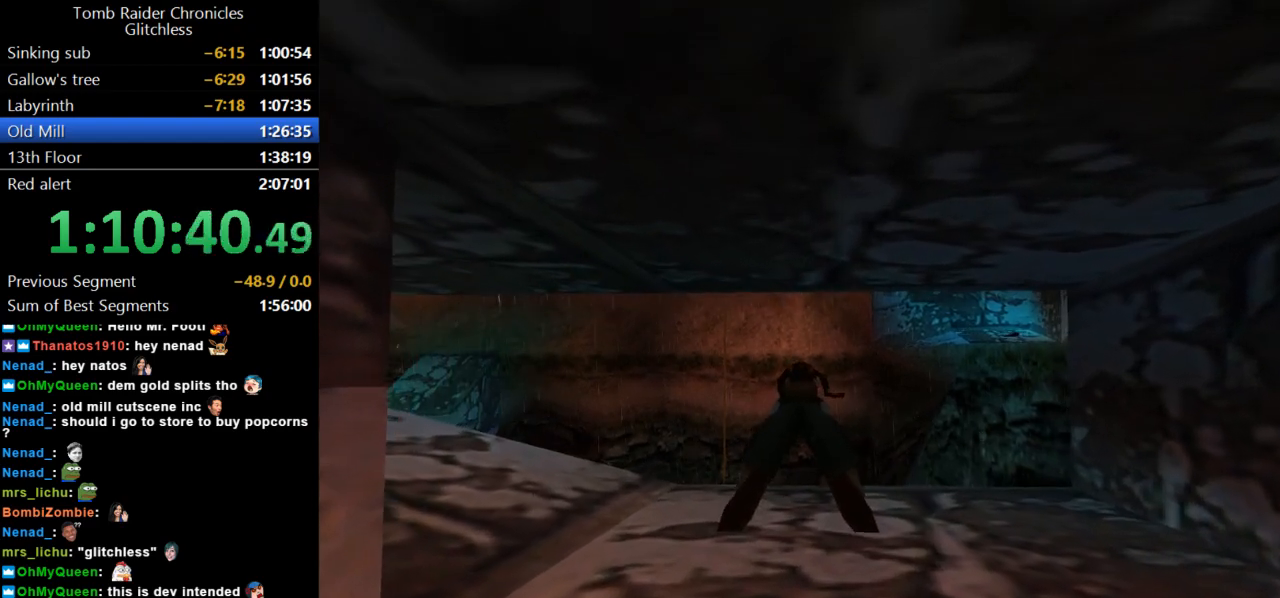
{"keys": ["jump", "up"], "events": []}
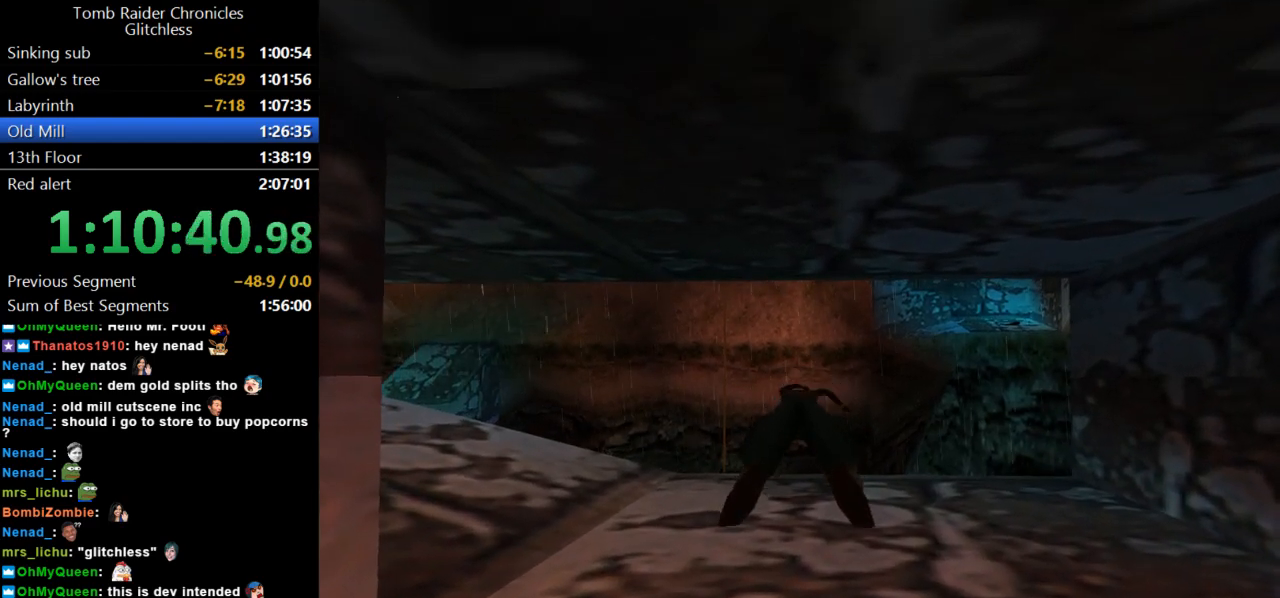
{"keys": ["up"], "events": [[233, "jump", "up"]]}
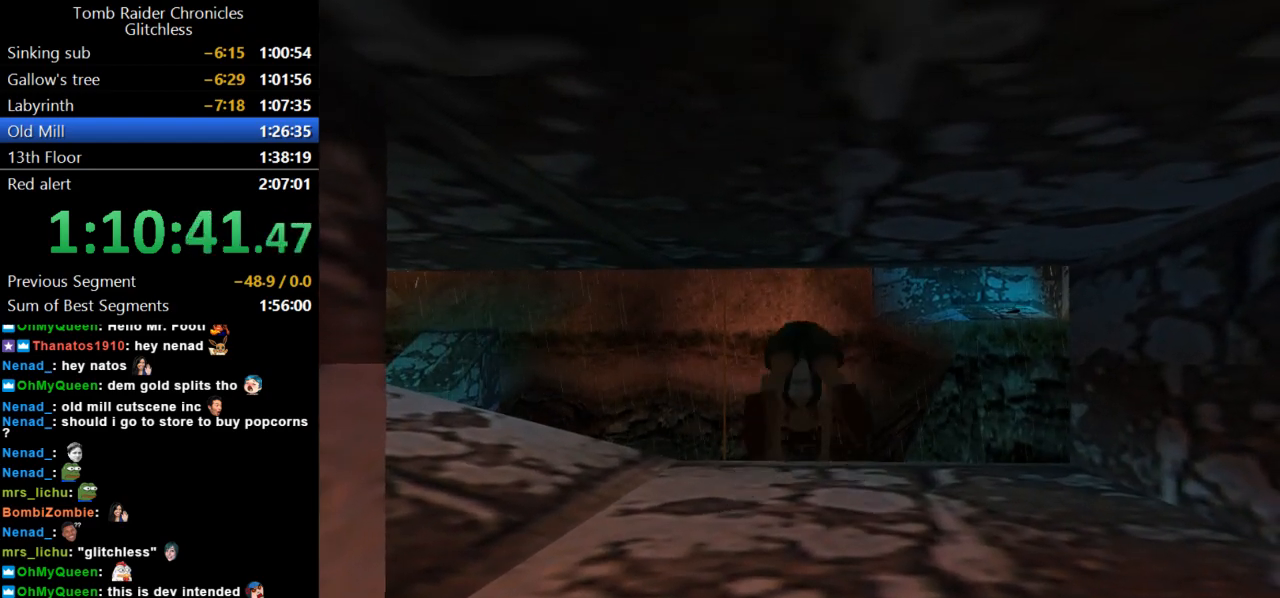
{"keys": [], "events": [[33, "up", "up"]]}
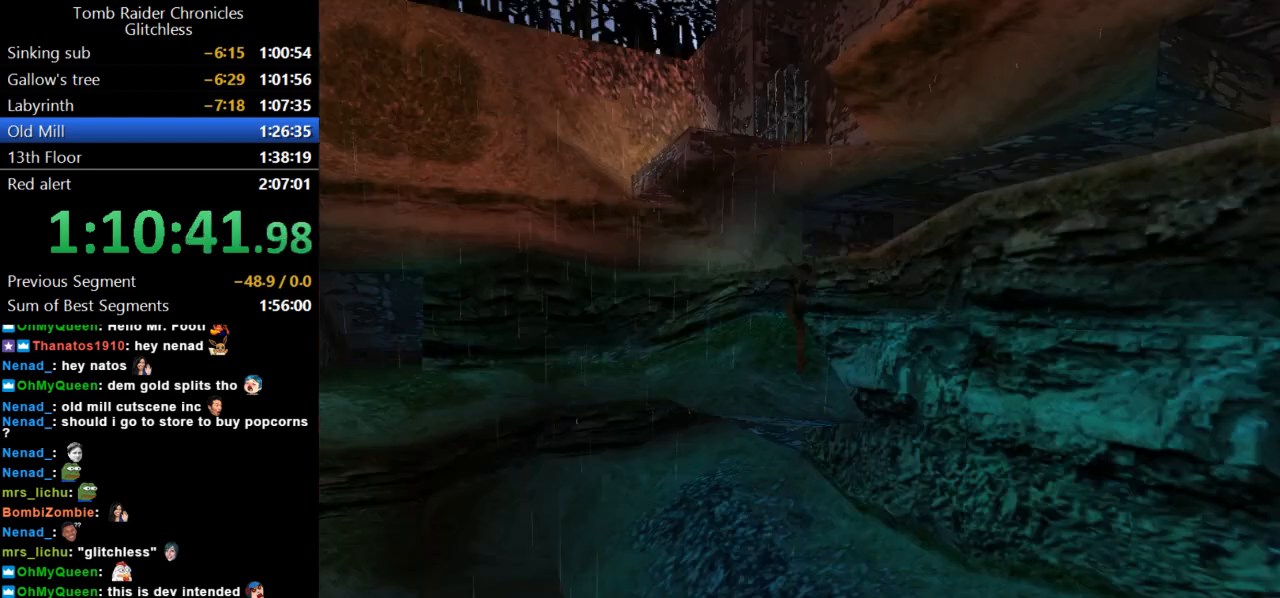
{"keys": [], "events": []}
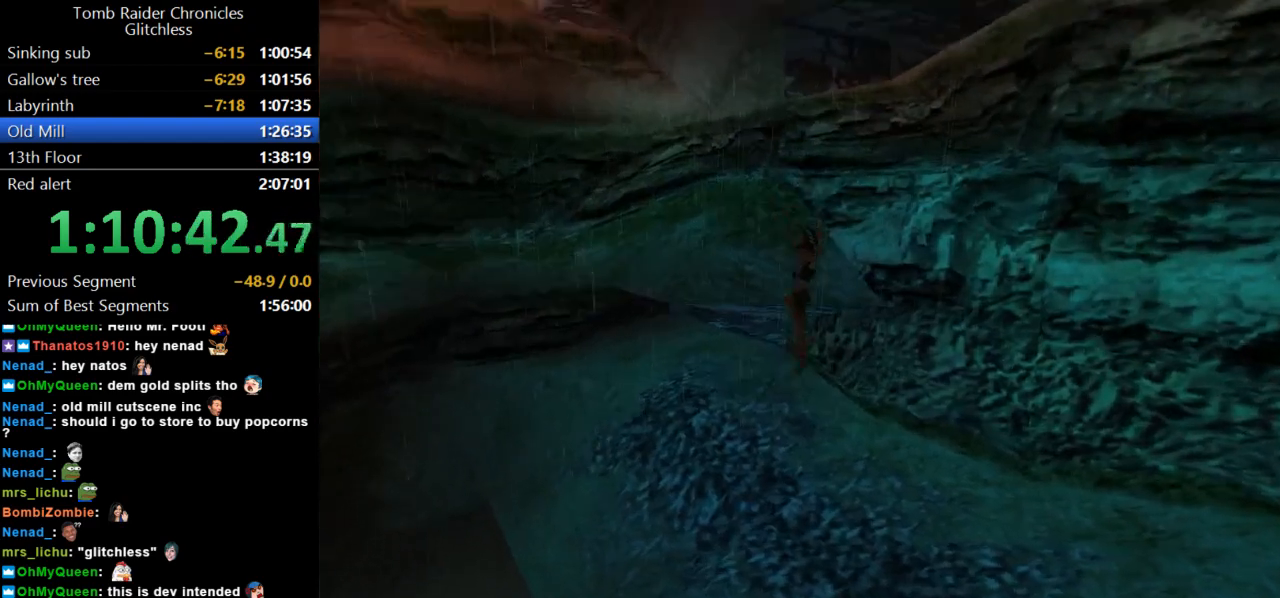
{"keys": [], "events": []}
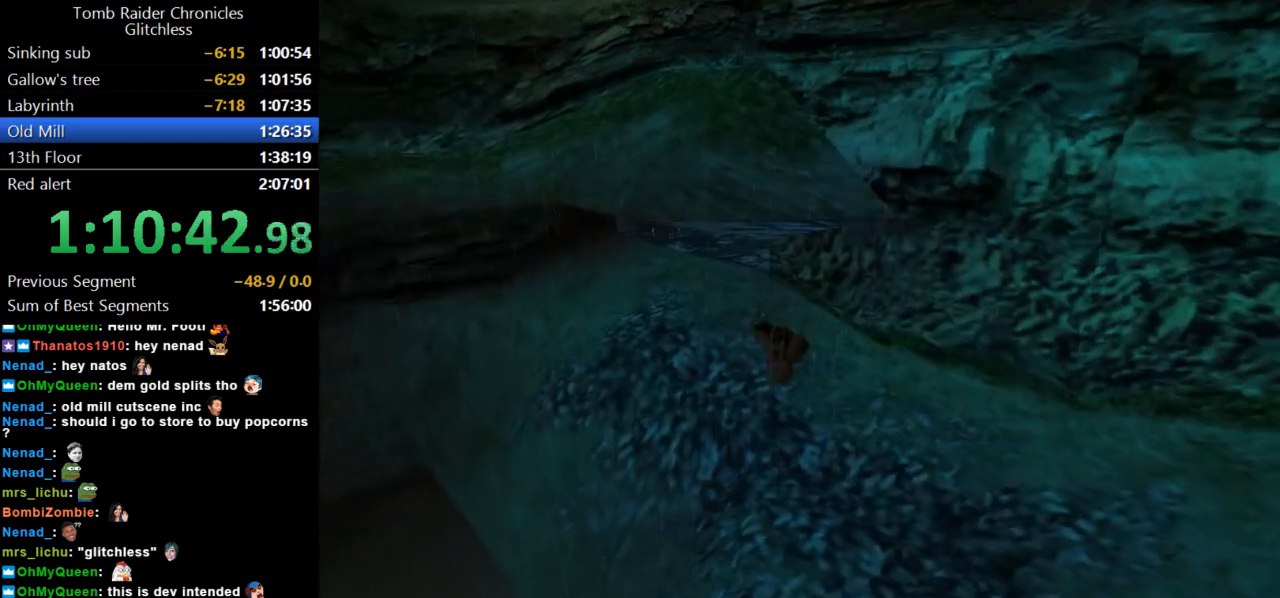
{"keys": ["left", "up"], "events": [[133, "up", "down"], [233, "left", "down"]]}
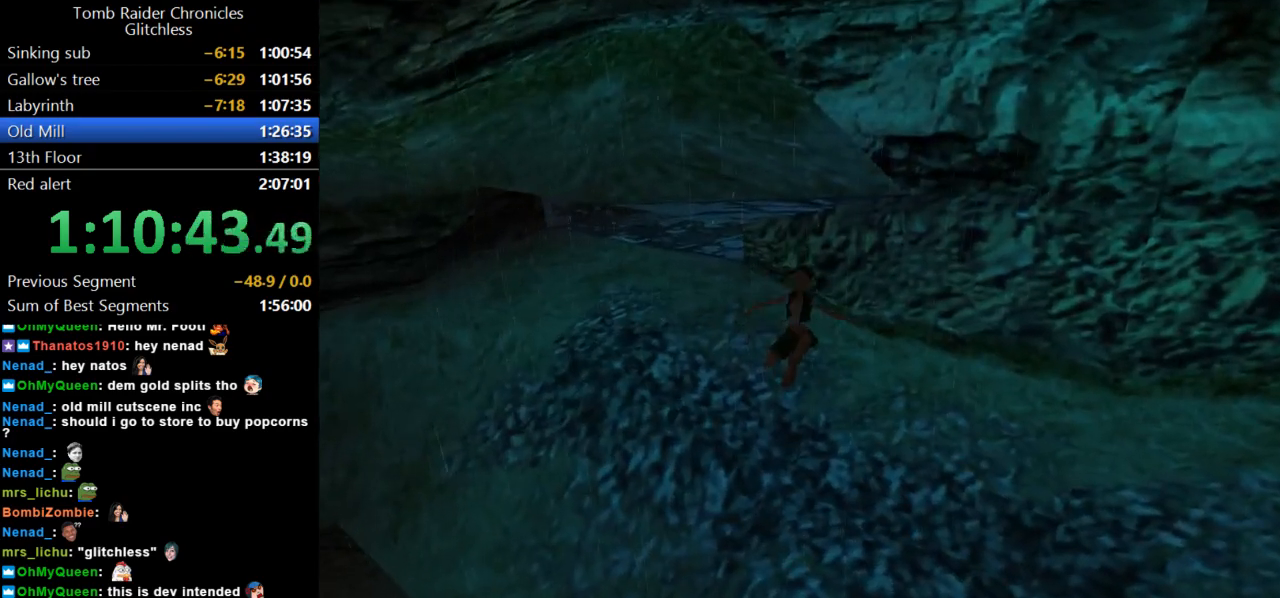
{"keys": ["up"], "events": [[467, "left", "up"]]}
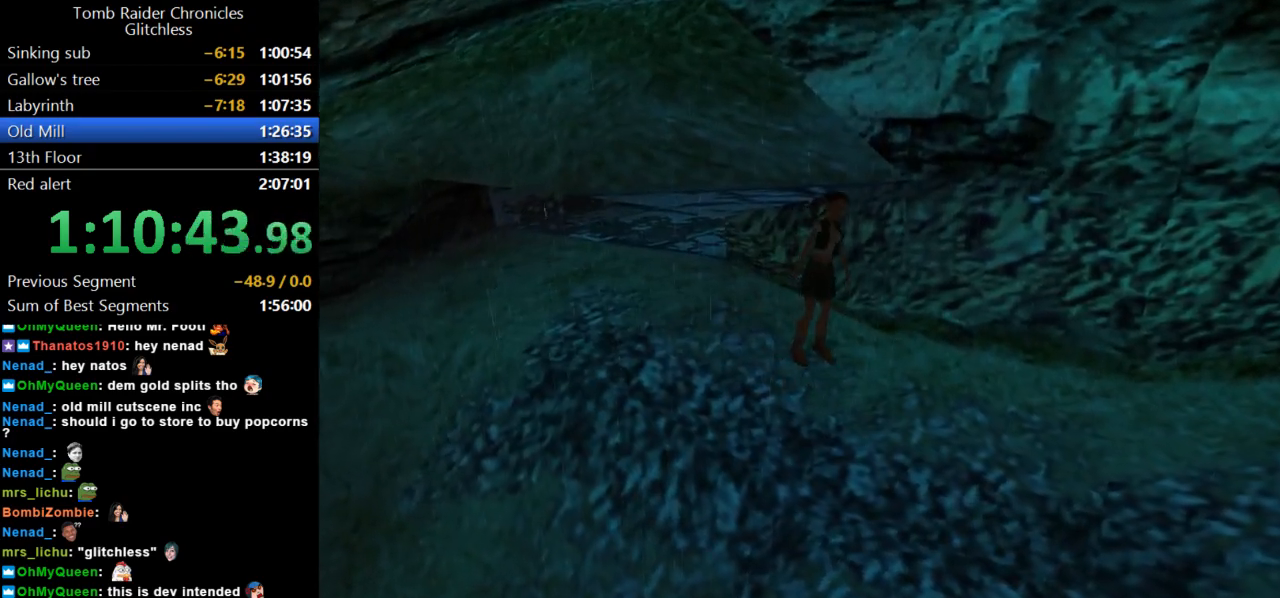
{"keys": ["right", "up"], "events": [[200, "right", "down"]]}
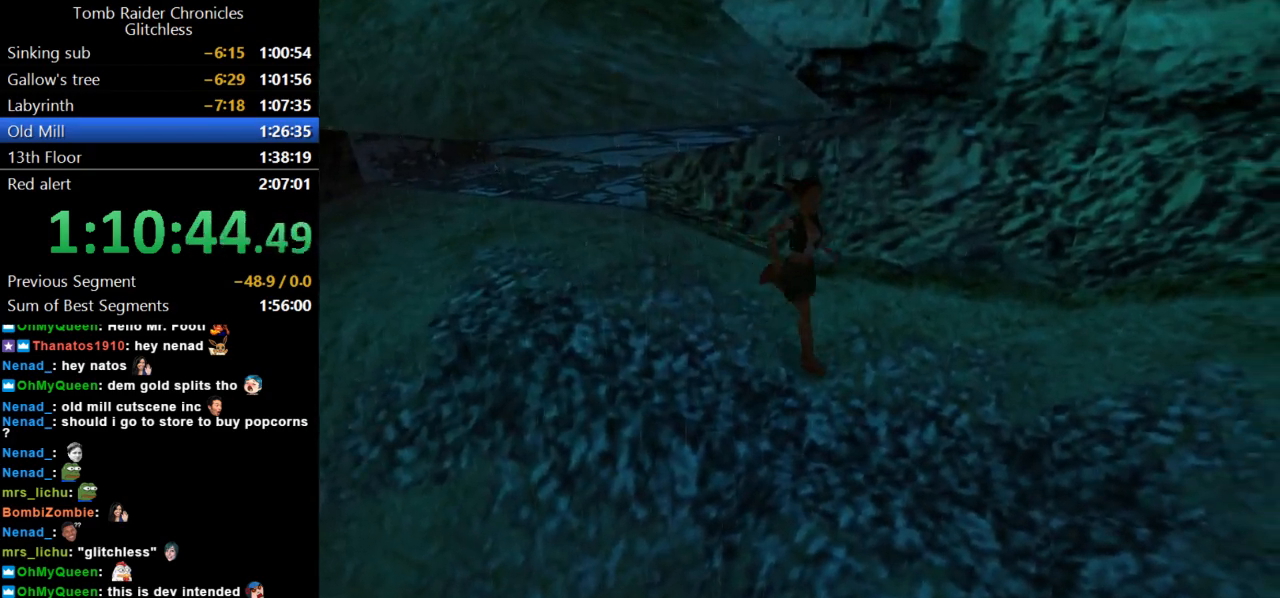
{"keys": ["right", "up"], "events": []}
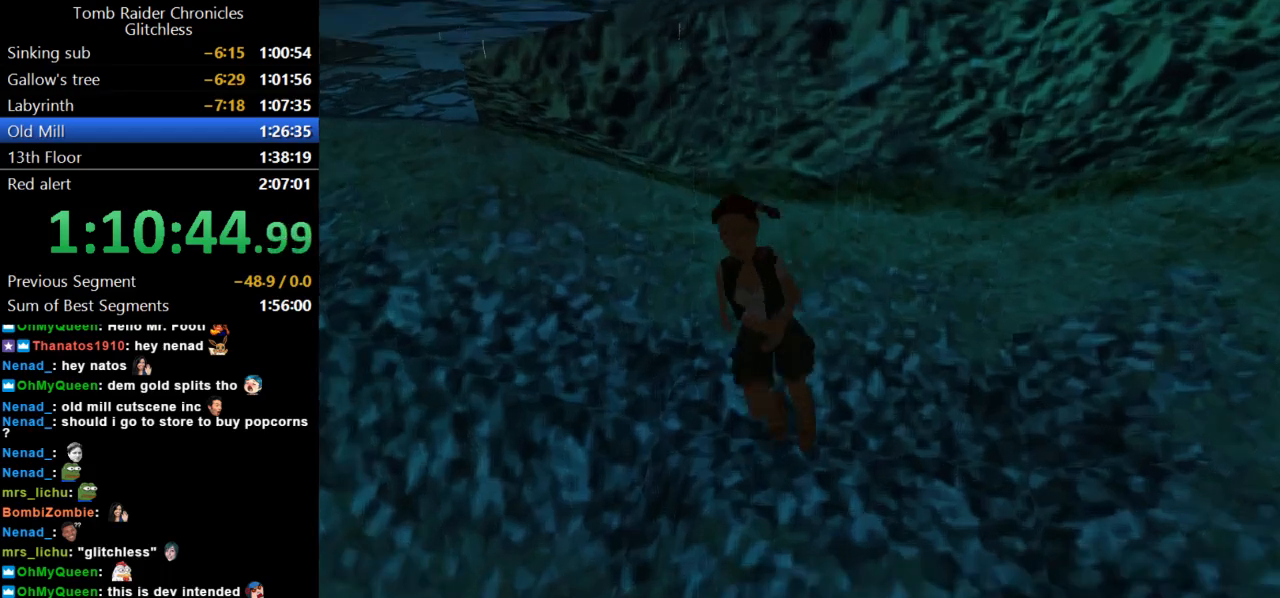
{"keys": ["jump", "up"], "events": [[100, "jump", "down"], [167, "right", "up"], [333, "right", "down"], [500, "right", "up"]]}
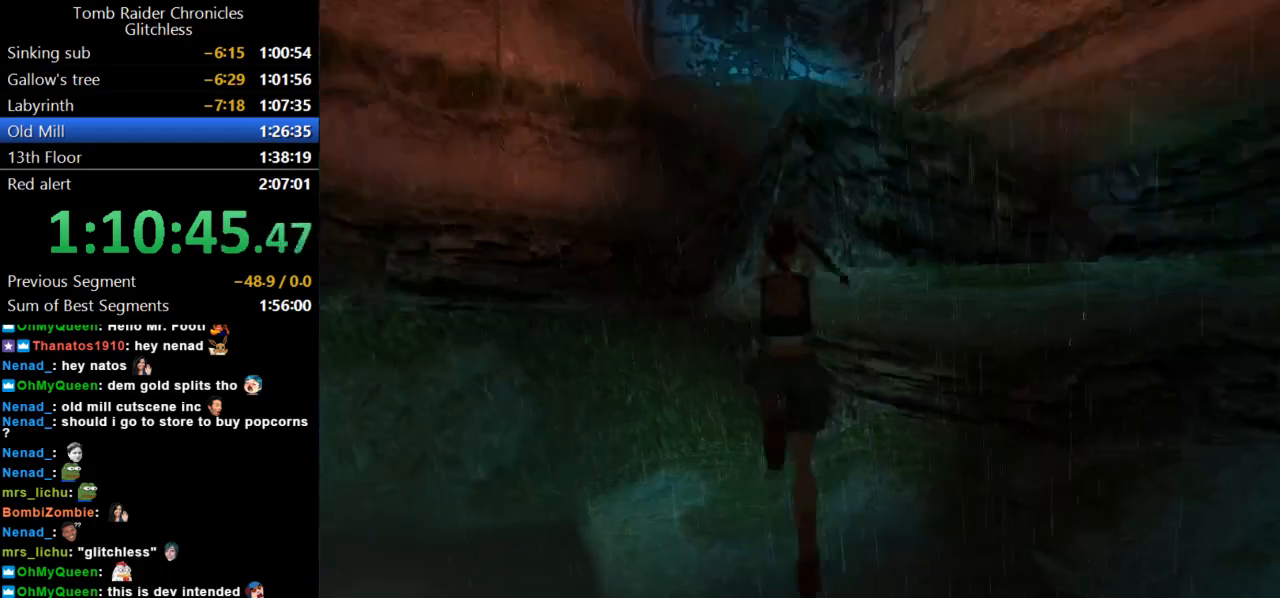
{"keys": ["right"], "events": [[33, "jump", "up"], [67, "right", "down"], [100, "right", "up"], [200, "left", "down"], [233, "up", "up"], [300, "left", "up"], [300, "right", "down"]]}
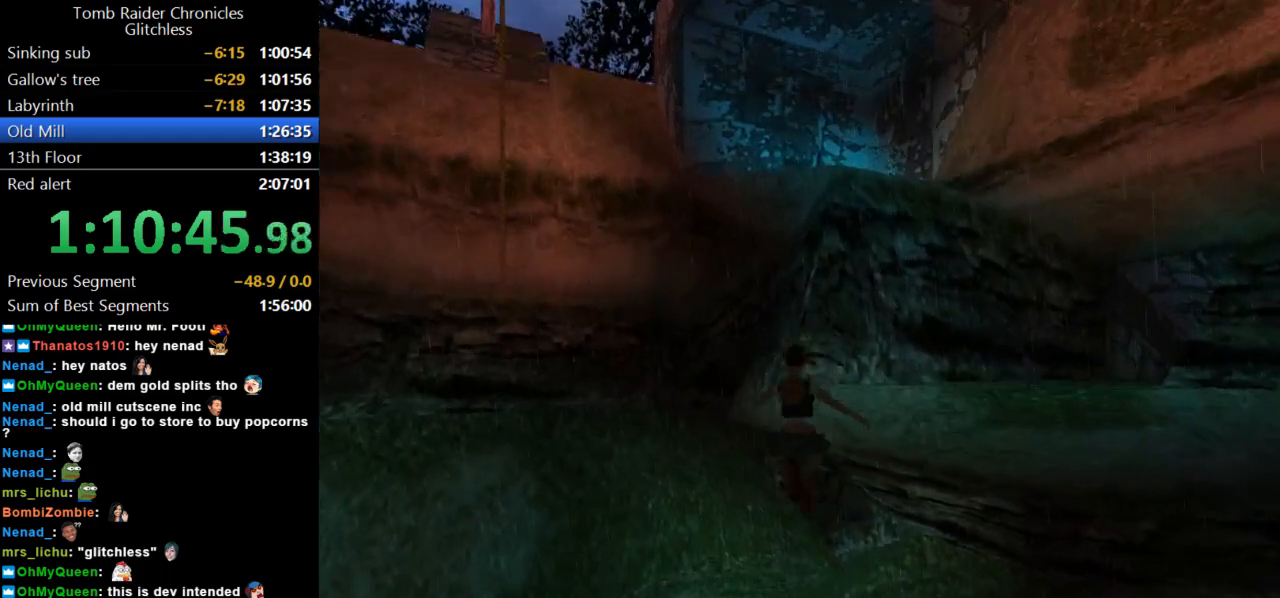
{"keys": ["left"], "events": [[100, "right", "up"], [200, "left", "down"]]}
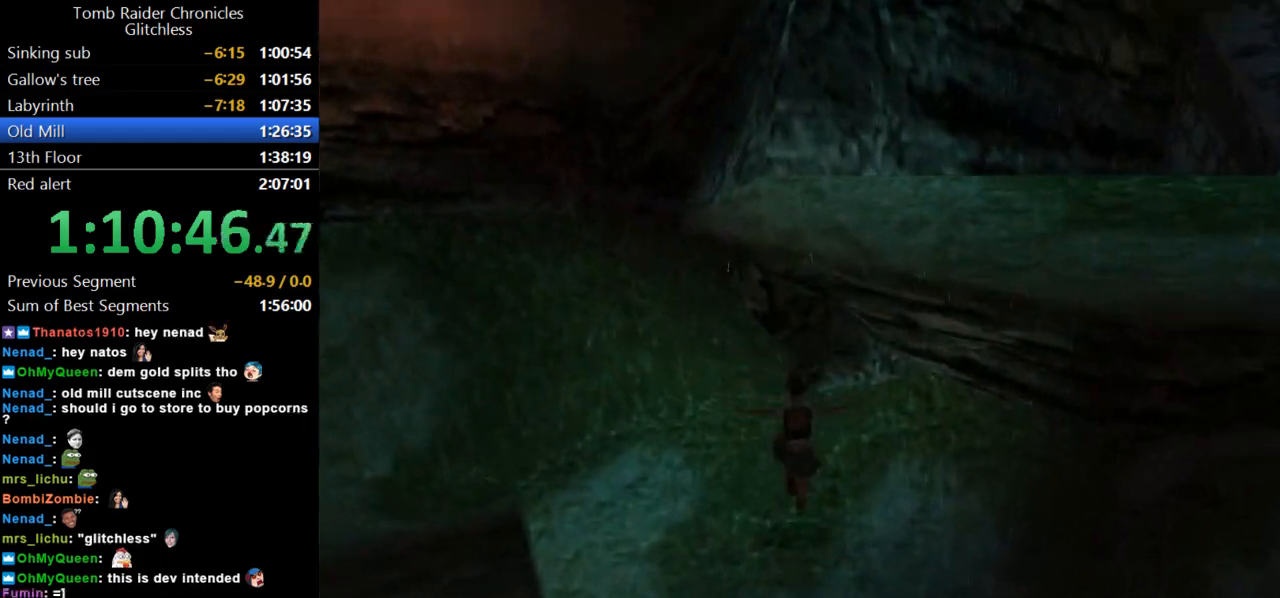
{"keys": ["right"], "events": [[100, "left", "up"], [467, "right", "down"]]}
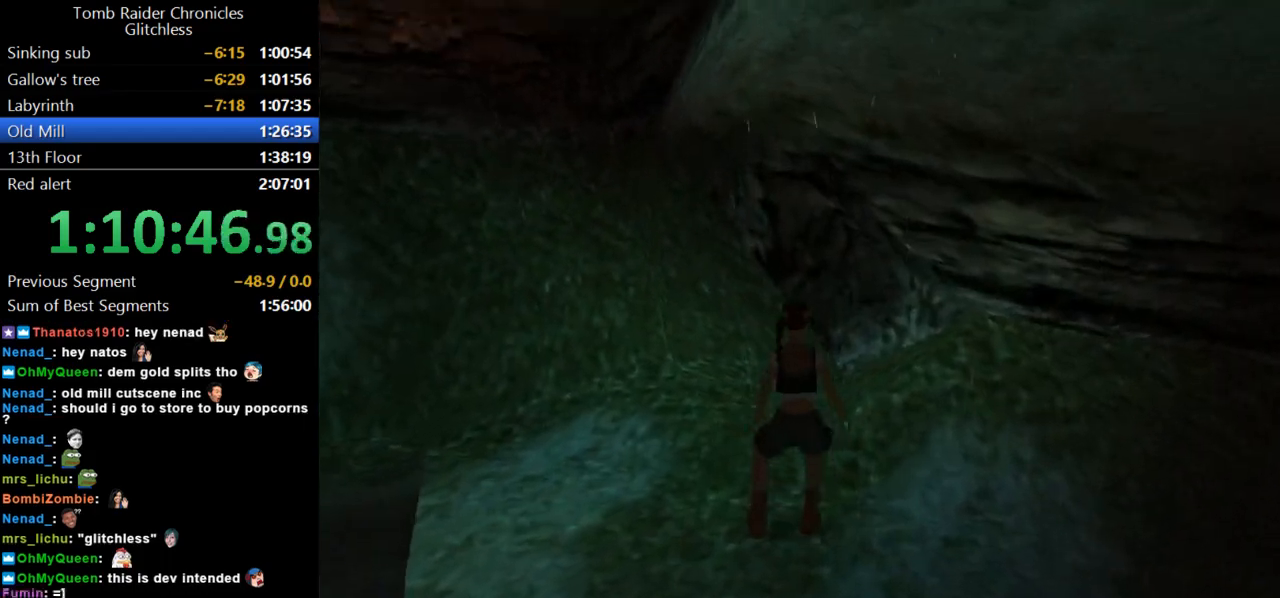
{"keys": ["right"], "events": []}